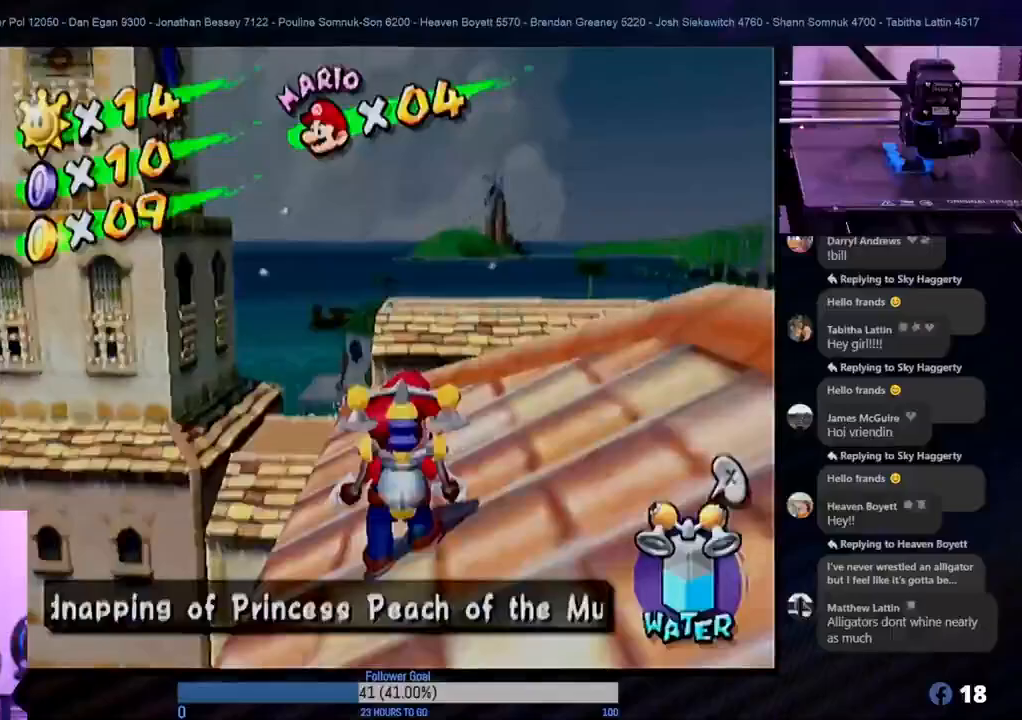
Gameplay with a controller (Nintendo layout); each line is a JSON object with the inputs held at the frame after it. "events" lists button and stick changes between this image and that frame as [ms after this image, input, new state], when the widget could be followed in between. Not read: L3 R3.
{"buttons": [], "left_stick": "up", "right_stick": "center", "events": [[200, "A", "down"], [333, "A", "up"]]}
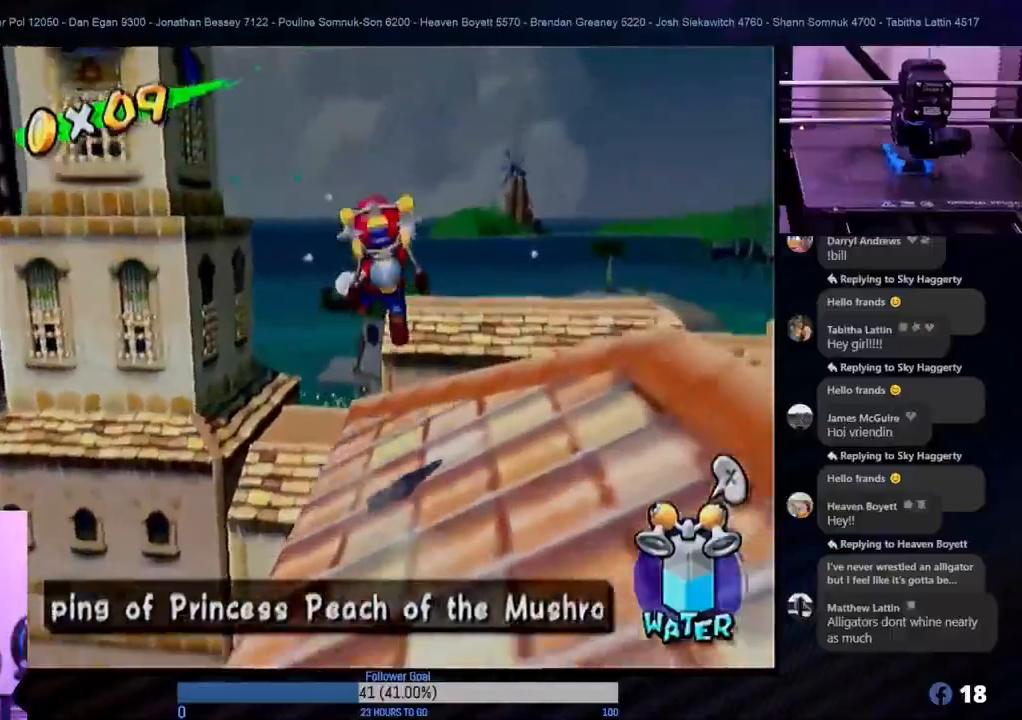
{"buttons": ["R1"], "left_stick": "right", "right_stick": "center", "events": [[200, "left_stick", "up-right"], [283, "R1", "down"], [467, "left_stick", "right"]]}
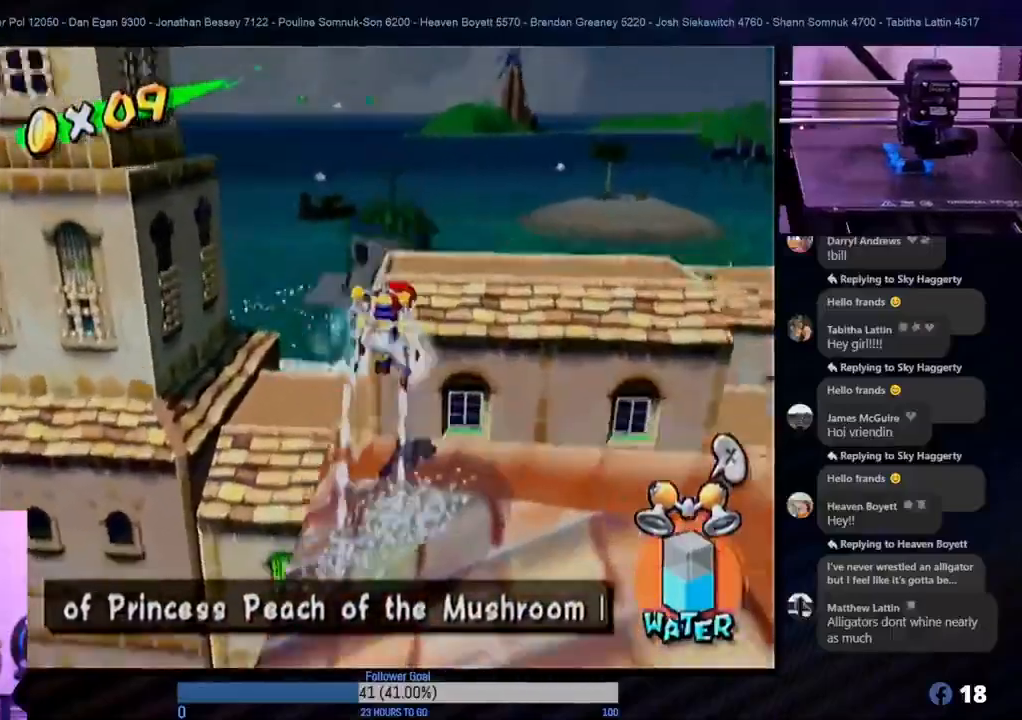
{"buttons": ["R1"], "left_stick": "down-right", "right_stick": "center", "events": [[100, "left_stick", "up"], [150, "left_stick", "up-left"], [350, "left_stick", "up-right"], [450, "left_stick", "down-right"]]}
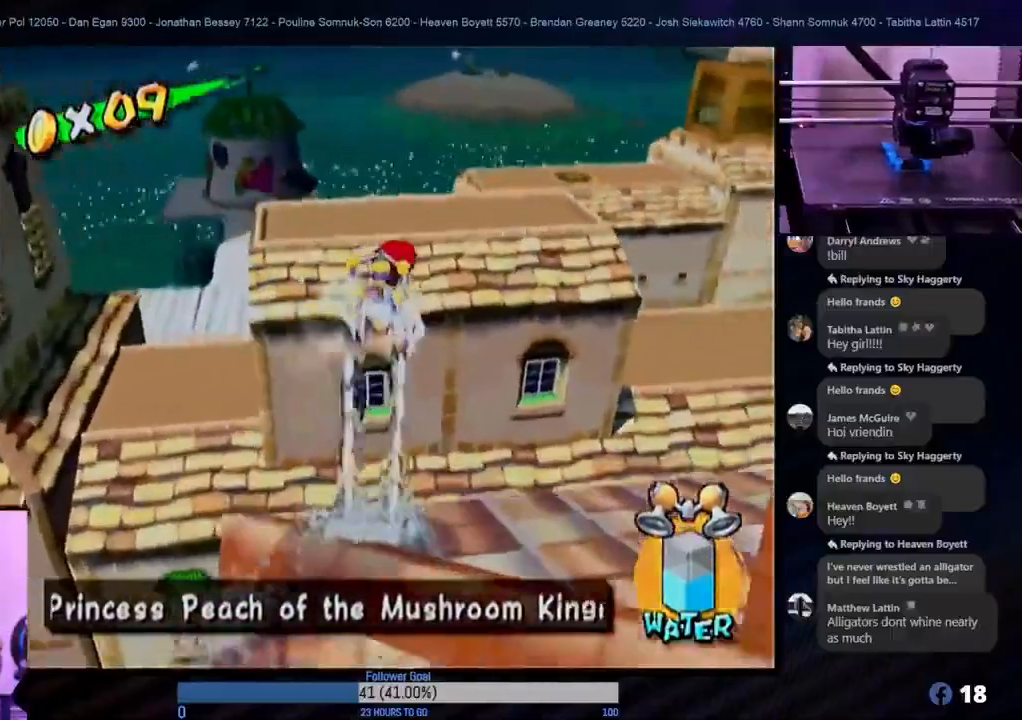
{"buttons": ["R1"], "left_stick": "up-left", "right_stick": "center", "events": [[83, "left_stick", "left"], [317, "left_stick", "up-left"]]}
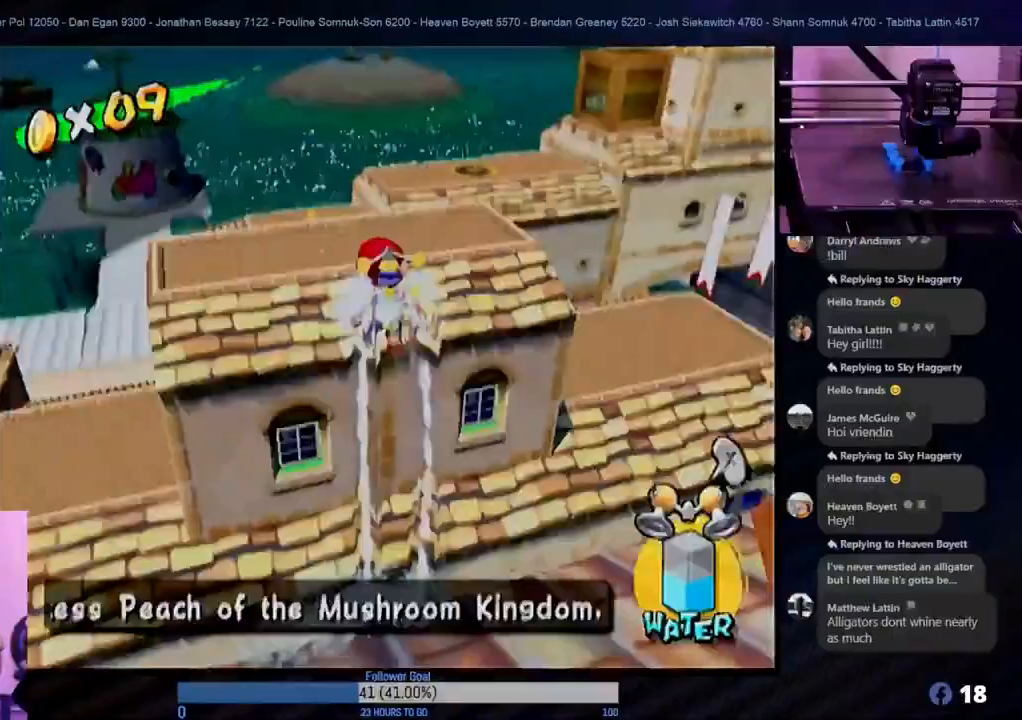
{"buttons": ["R1"], "left_stick": "up-left", "right_stick": "center", "events": []}
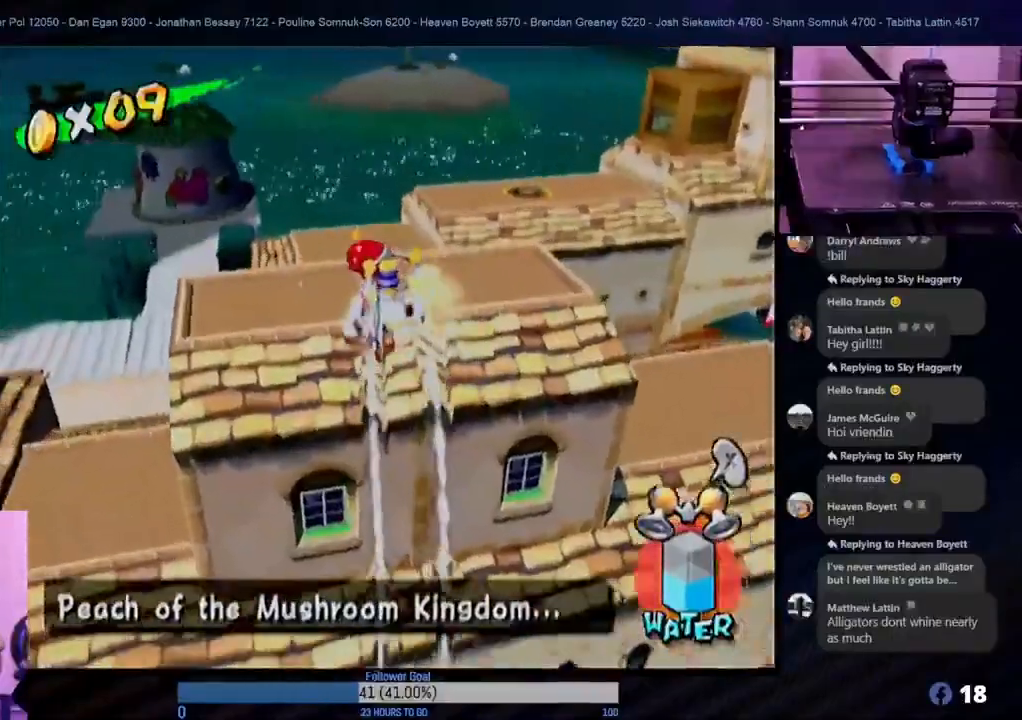
{"buttons": [], "left_stick": "down-right", "right_stick": "down-right", "events": [[67, "R1", "up"], [100, "left_stick", "up-right"], [233, "left_stick", "up"], [367, "left_stick", "right"], [433, "left_stick", "down-right"], [450, "right_stick", "down-right"]]}
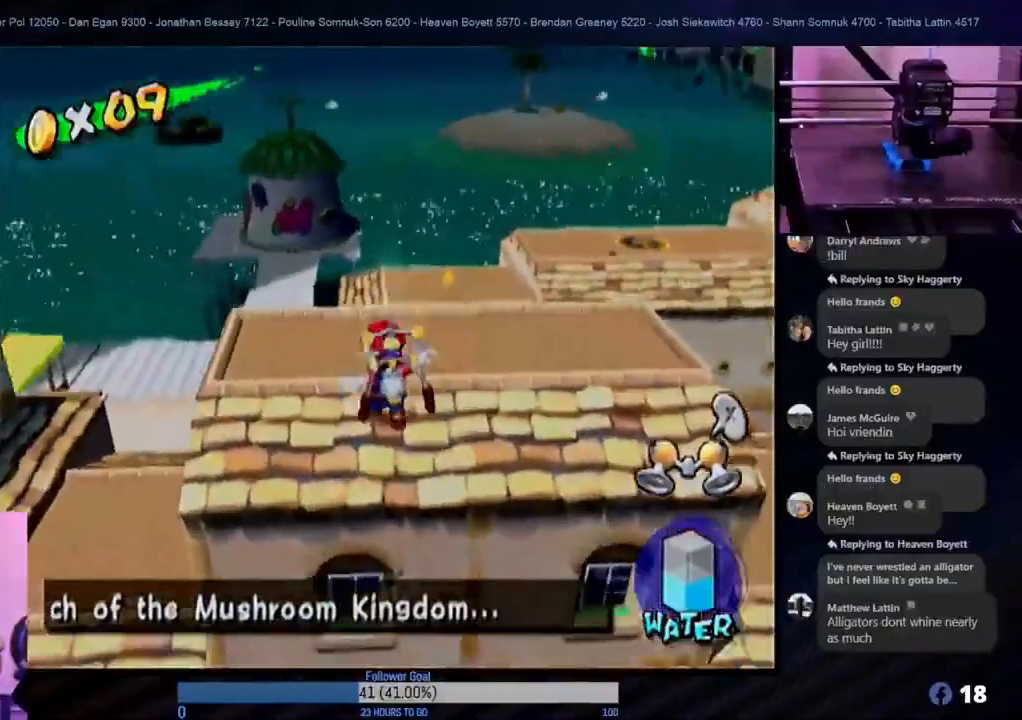
{"buttons": [], "left_stick": "down-left", "right_stick": "center", "events": [[267, "right_stick", "center"], [300, "left_stick", "down"], [433, "left_stick", "down-left"]]}
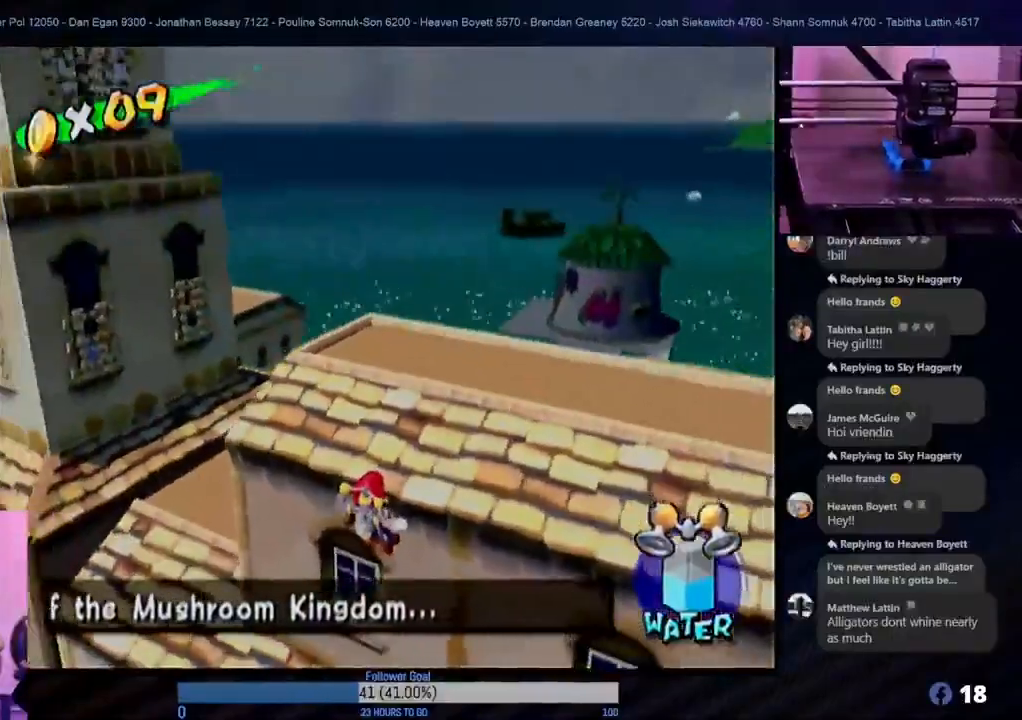
{"buttons": [], "left_stick": "down-left", "right_stick": "center", "events": [[300, "A", "down"], [450, "A", "up"]]}
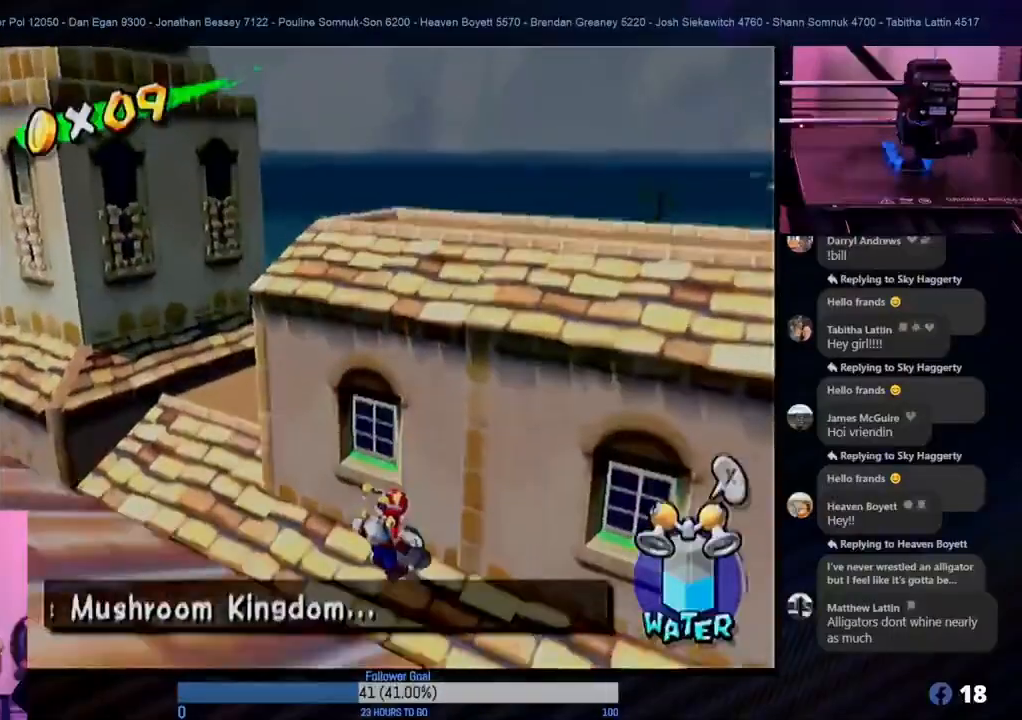
{"buttons": [], "left_stick": "left", "right_stick": "center", "events": [[417, "left_stick", "left"]]}
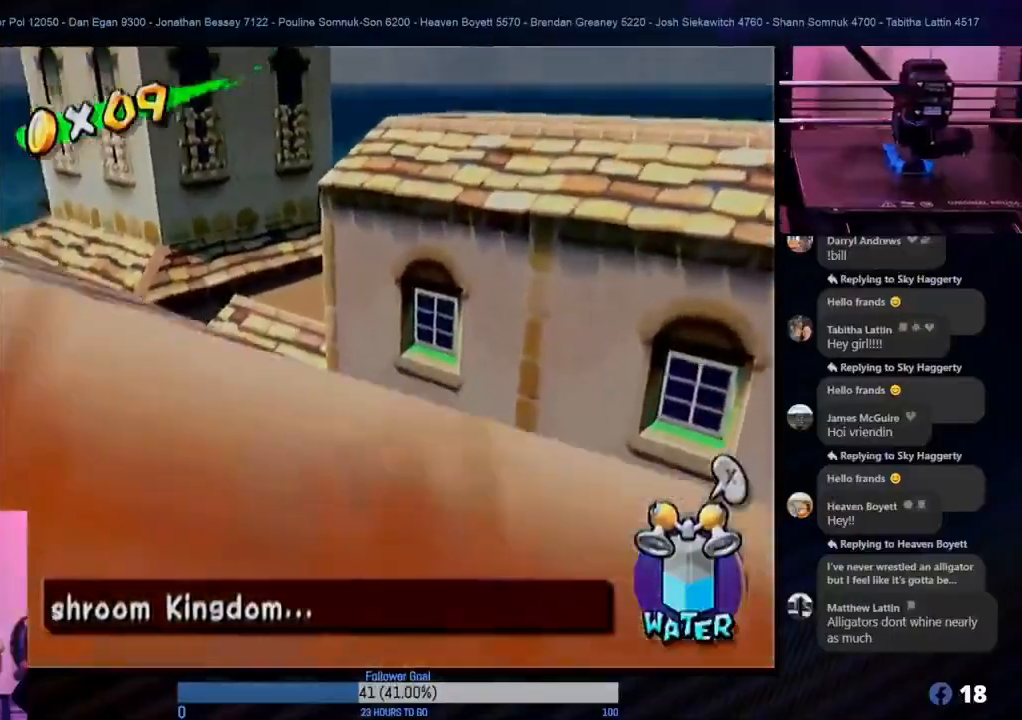
{"buttons": [], "left_stick": "center", "right_stick": "center", "events": [[50, "L1", "down"], [67, "left_stick", "center"], [183, "L1", "up"]]}
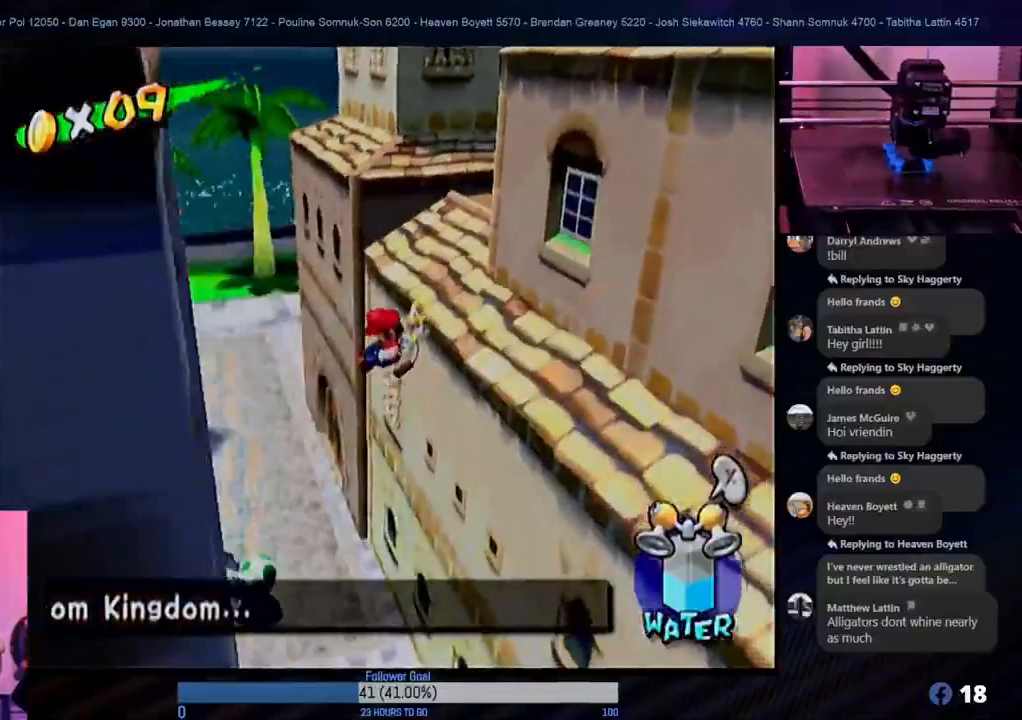
{"buttons": [], "left_stick": "center", "right_stick": "center", "events": []}
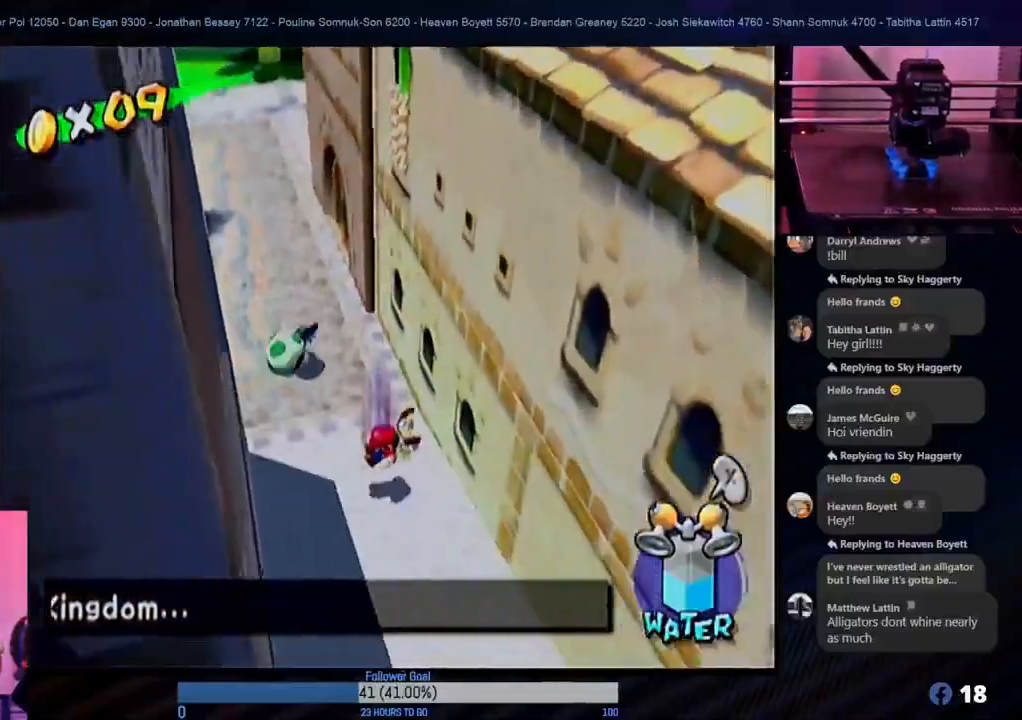
{"buttons": ["X"], "left_stick": "center", "right_stick": "center", "events": [[433, "X", "down"]]}
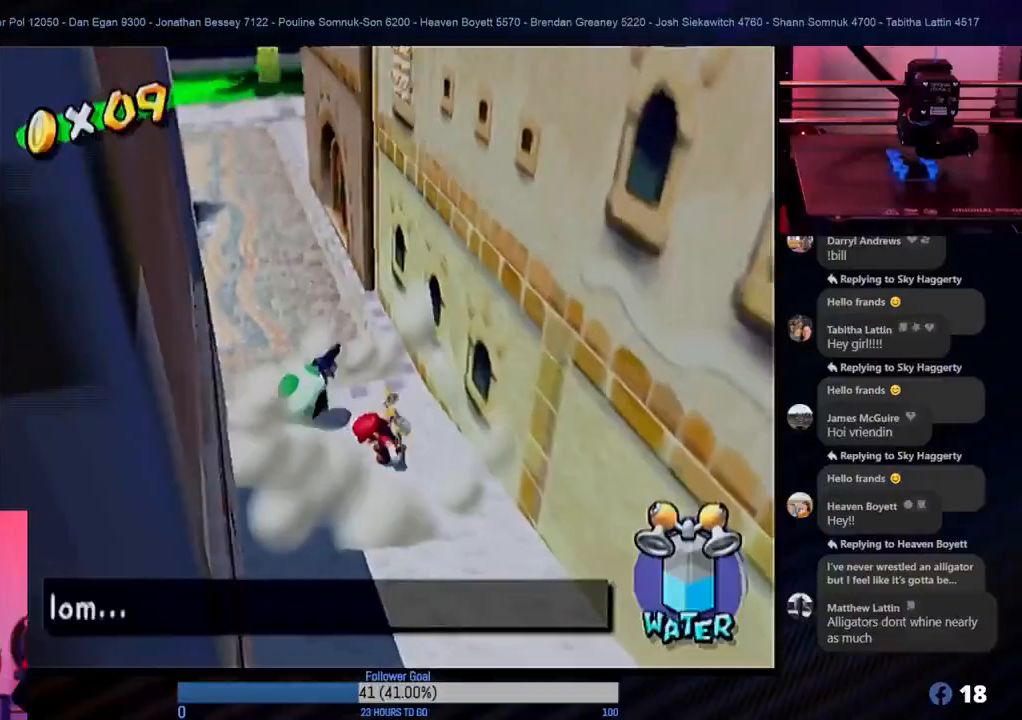
{"buttons": ["R1"], "left_stick": "down", "right_stick": "center", "events": [[17, "X", "up"], [133, "left_stick", "left"], [300, "left_stick", "down"], [433, "R1", "down"]]}
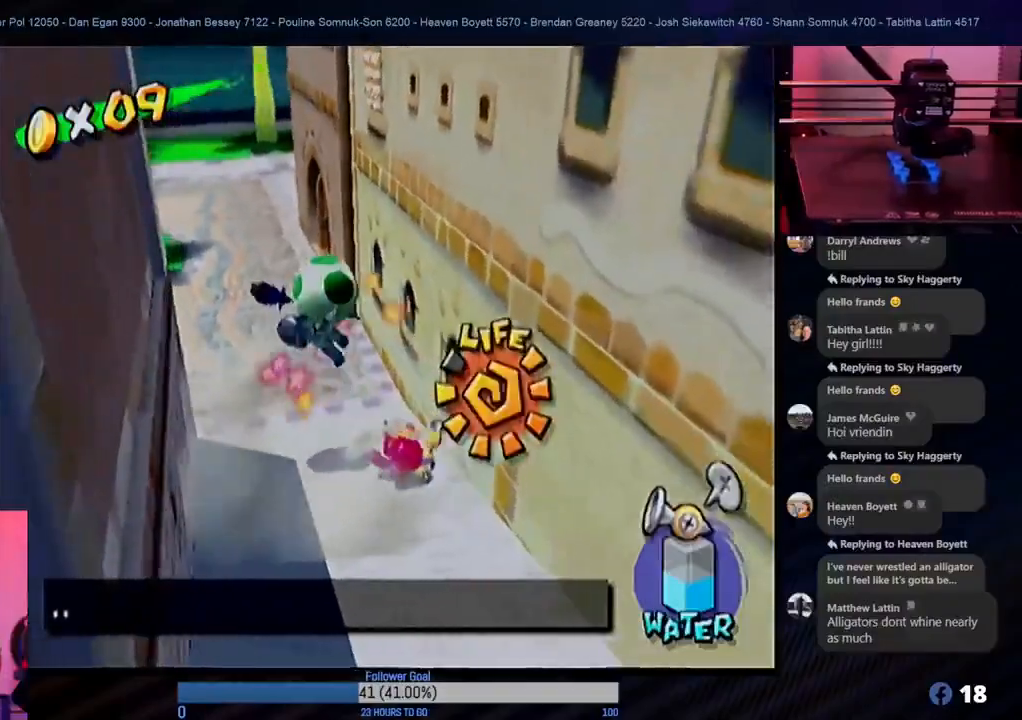
{"buttons": [], "left_stick": "left", "right_stick": "center", "events": [[67, "left_stick", "down-right"], [200, "left_stick", "down-left"], [333, "R1", "up"], [333, "left_stick", "left"]]}
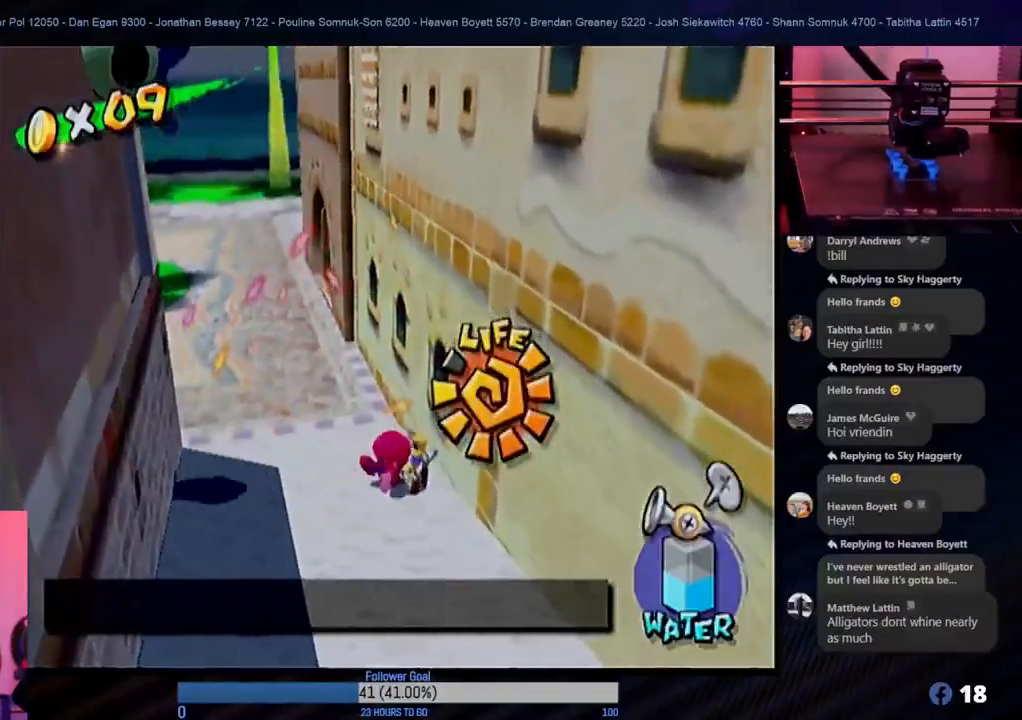
{"buttons": [], "left_stick": "down", "right_stick": "center", "events": [[117, "left_stick", "down-left"], [383, "left_stick", "down"]]}
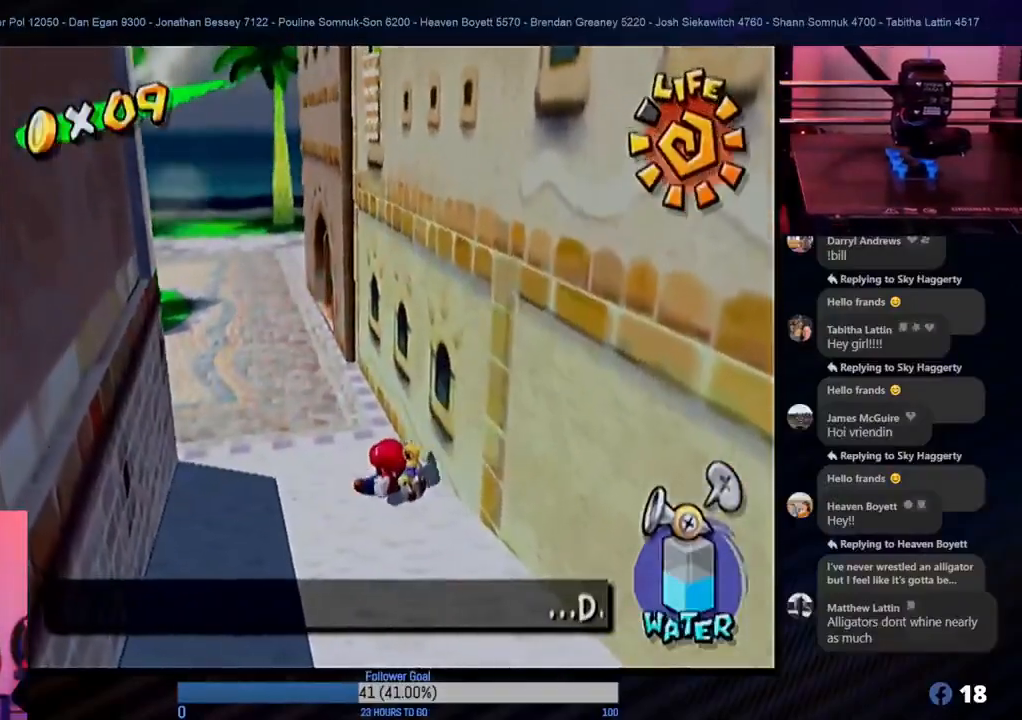
{"buttons": [], "left_stick": "down-left", "right_stick": "center", "events": [[33, "X", "down"], [183, "X", "up"], [200, "left_stick", "down-left"]]}
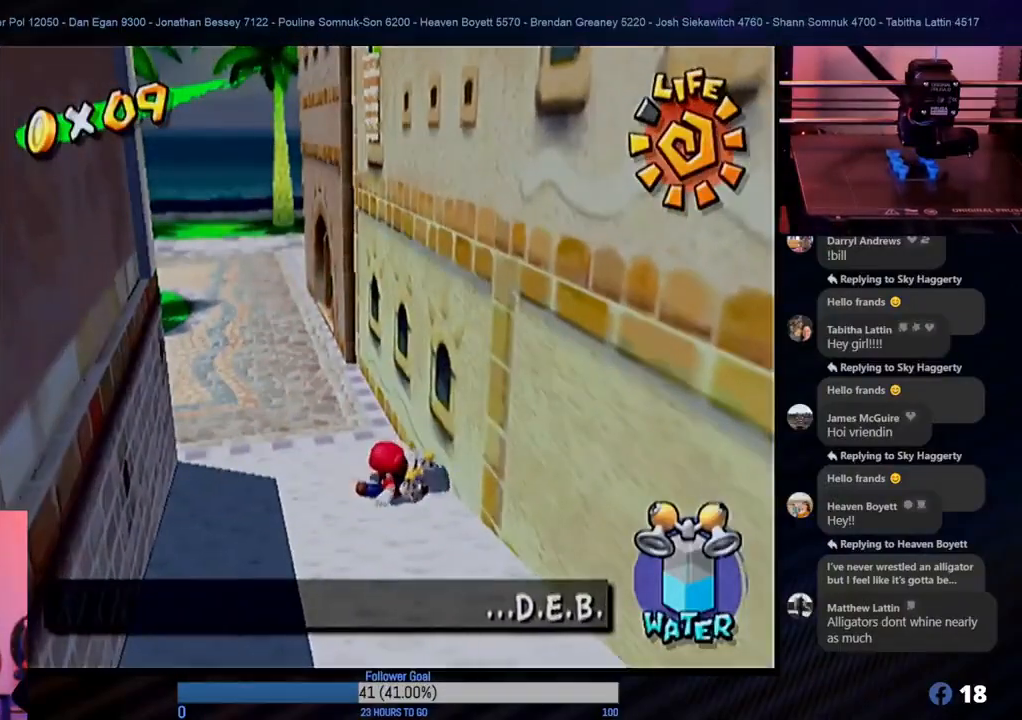
{"buttons": ["A"], "left_stick": "down-left", "right_stick": "center", "events": [[400, "A", "down"]]}
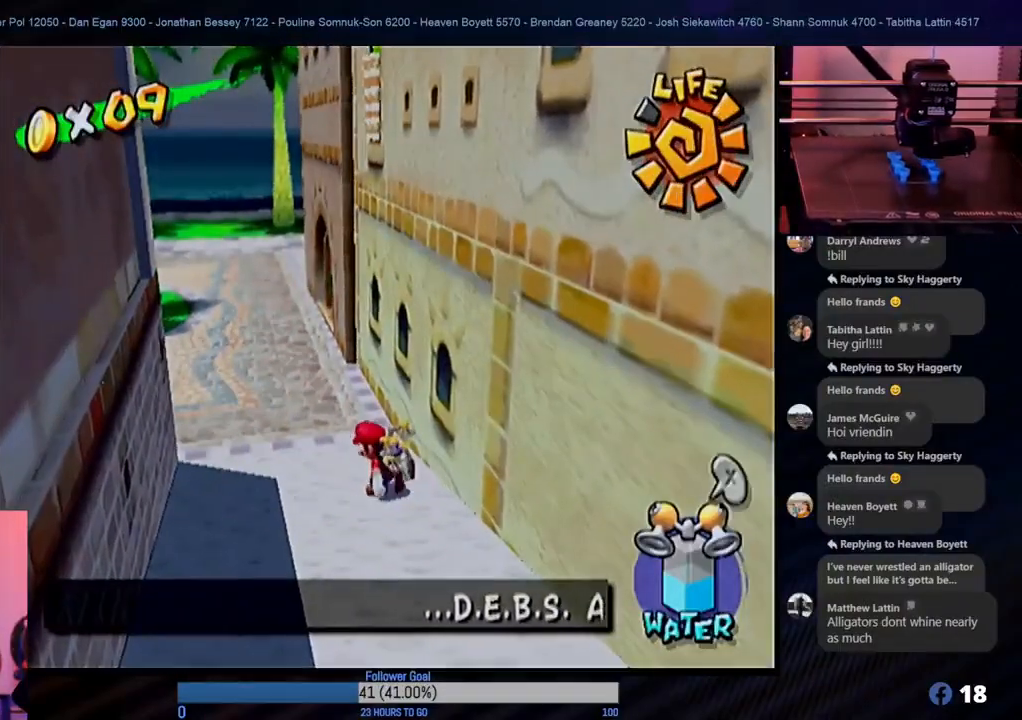
{"buttons": [], "left_stick": "down", "right_stick": "center", "events": [[33, "A", "up"], [417, "left_stick", "down"]]}
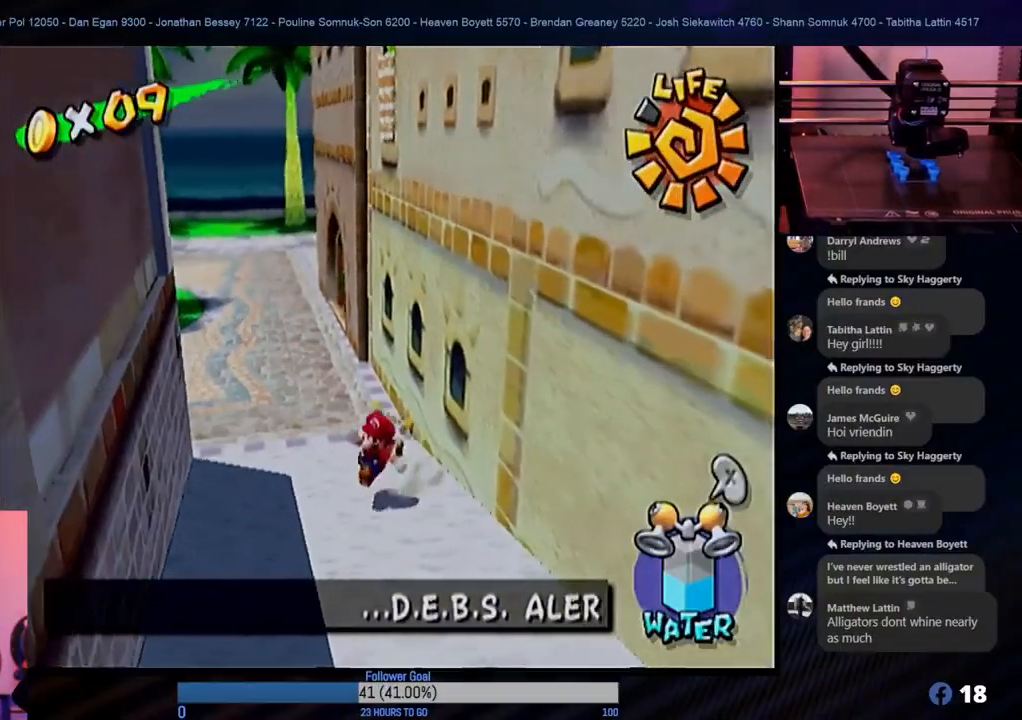
{"buttons": ["A"], "left_stick": "right", "right_stick": "center", "events": [[133, "left_stick", "down-left"], [300, "left_stick", "right"], [417, "A", "down"]]}
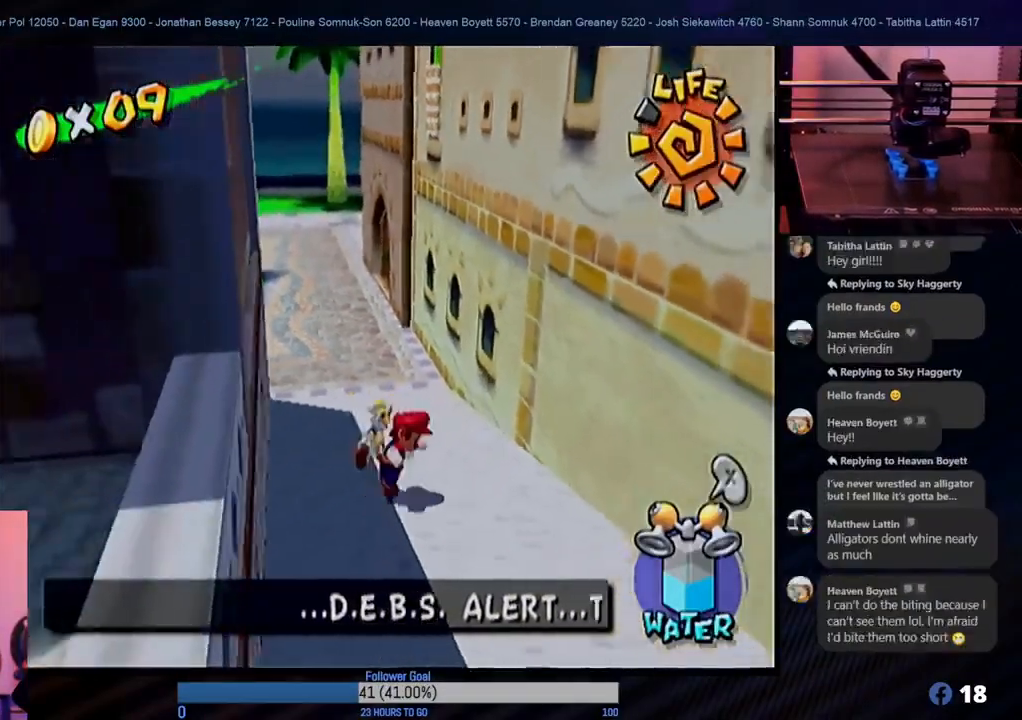
{"buttons": ["A"], "left_stick": "up-left", "right_stick": "center", "events": [[383, "A", "up"], [433, "left_stick", "up-left"], [450, "A", "down"]]}
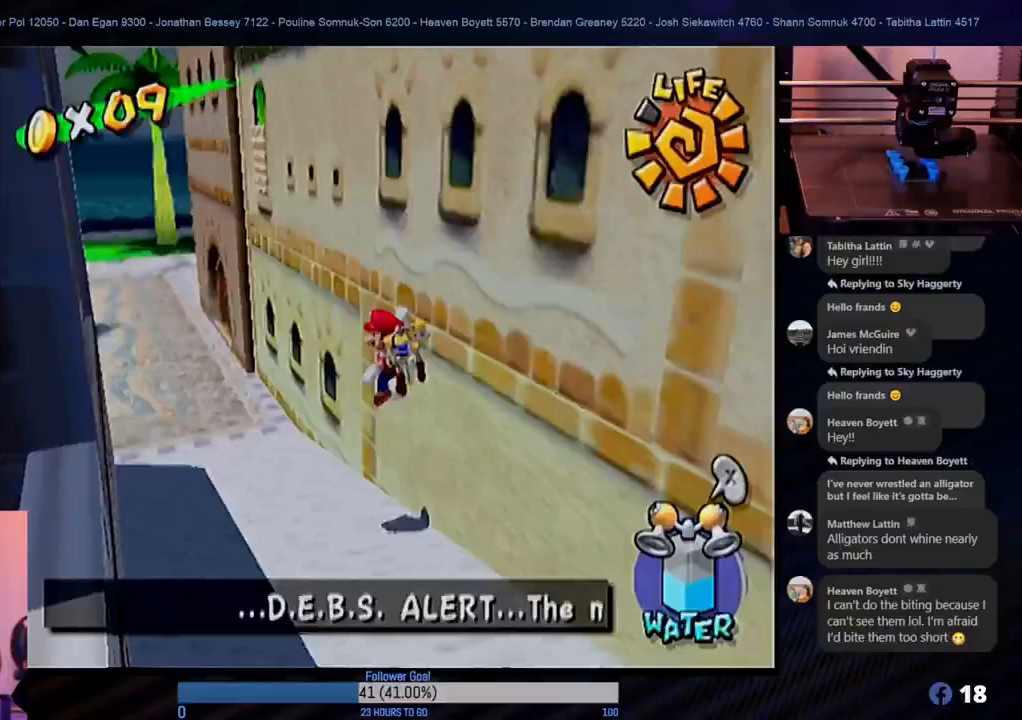
{"buttons": [], "left_stick": "left", "right_stick": "center", "events": [[33, "left_stick", "left"], [500, "A", "up"]]}
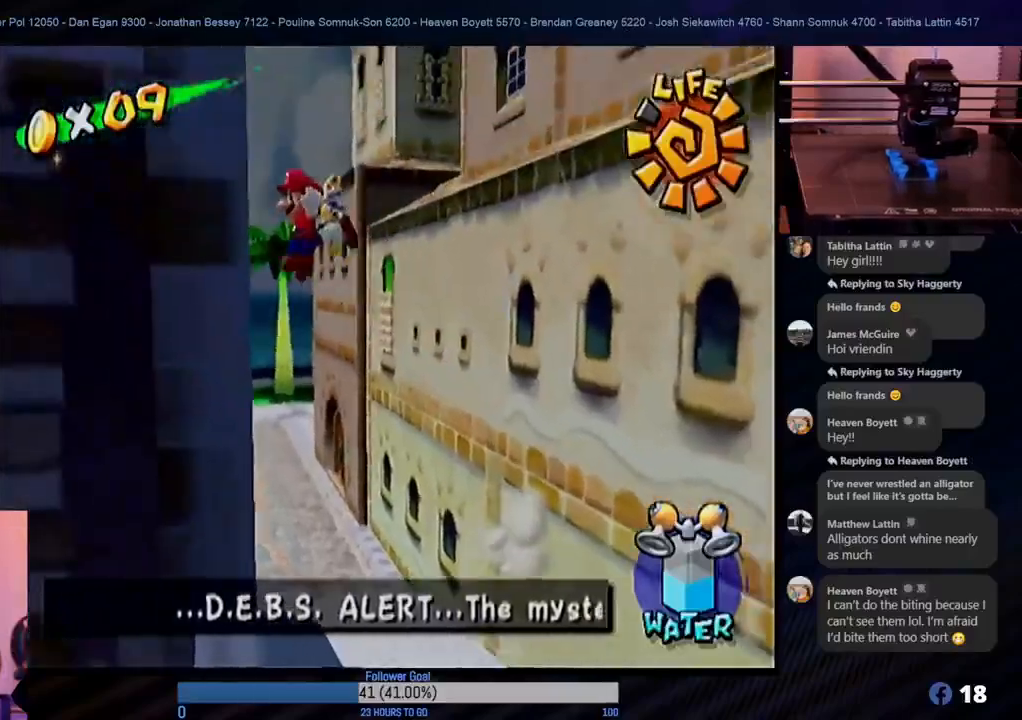
{"buttons": ["A"], "left_stick": "up-right", "right_stick": "center", "events": [[133, "A", "down"], [133, "left_stick", "up-right"]]}
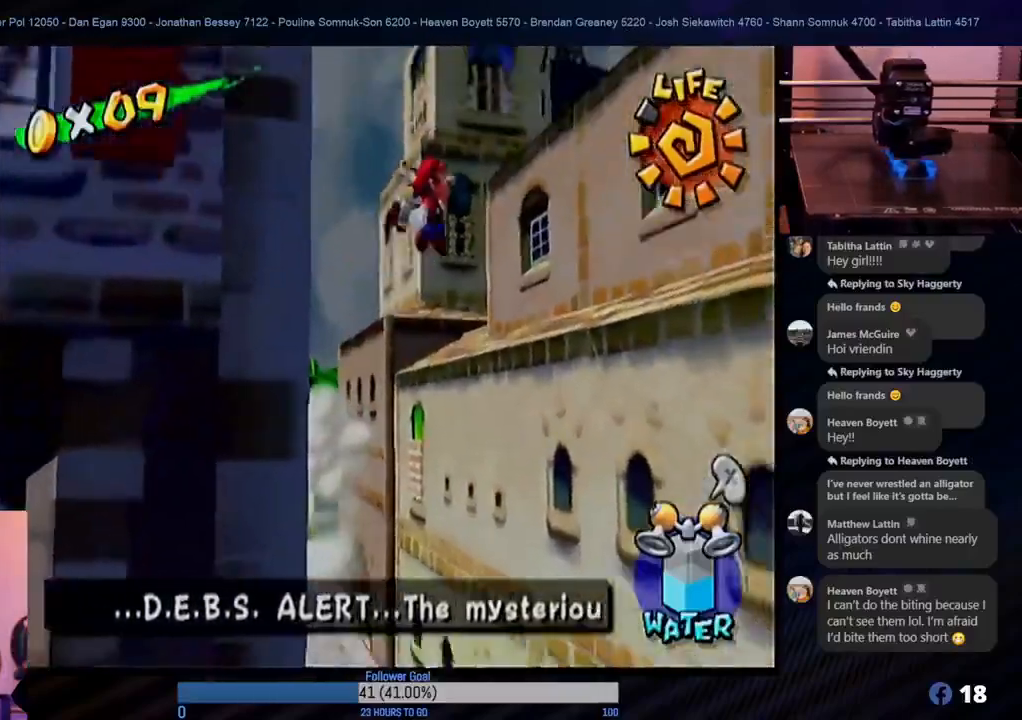
{"buttons": ["A"], "left_stick": "up-left", "right_stick": "center", "events": [[267, "A", "up"], [333, "left_stick", "up"], [467, "A", "down"], [467, "left_stick", "up-left"]]}
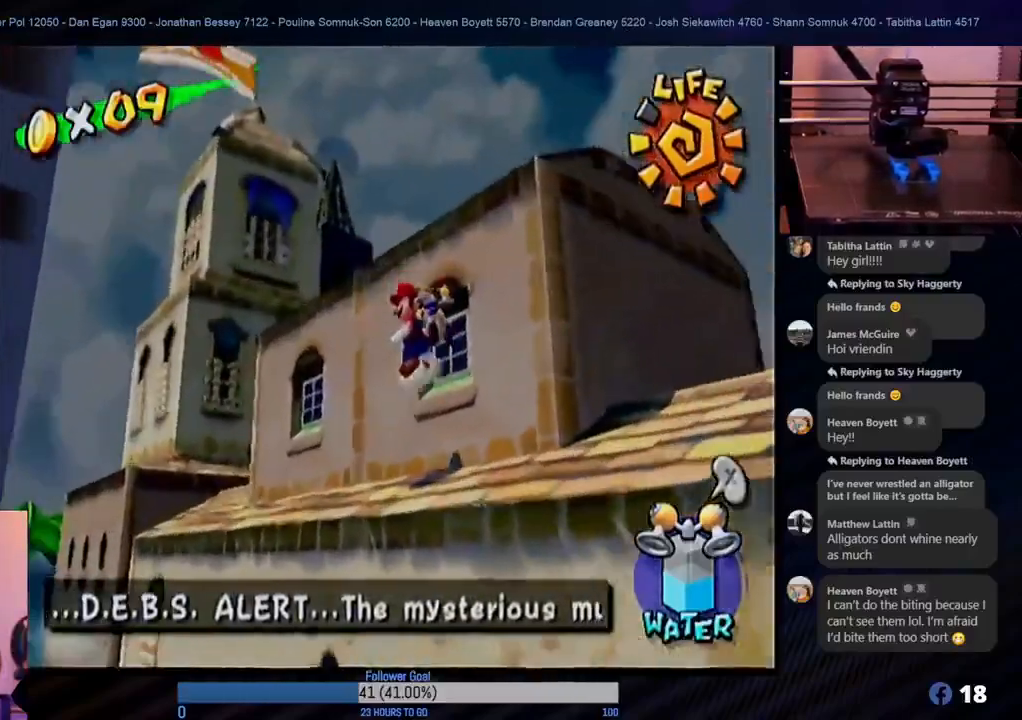
{"buttons": ["A"], "left_stick": "left", "right_stick": "center", "events": [[17, "left_stick", "left"]]}
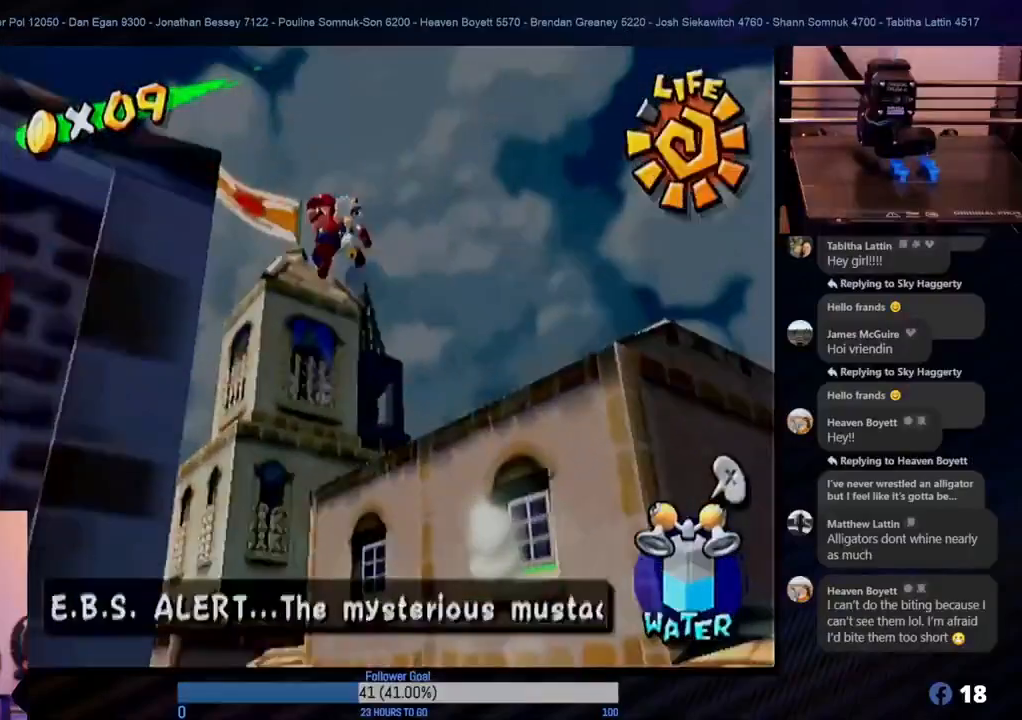
{"buttons": [], "left_stick": "center", "right_stick": "center", "events": [[383, "A", "up"], [450, "left_stick", "center"]]}
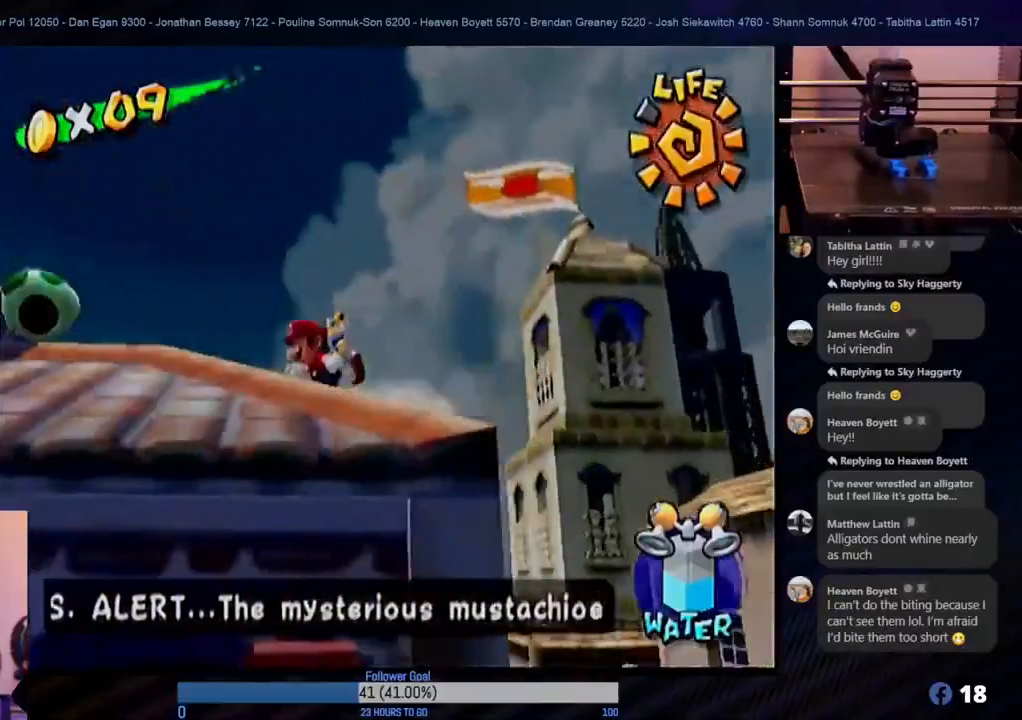
{"buttons": ["X"], "left_stick": "center", "right_stick": "center", "events": [[50, "L1", "down"], [183, "L1", "up"], [367, "X", "down"]]}
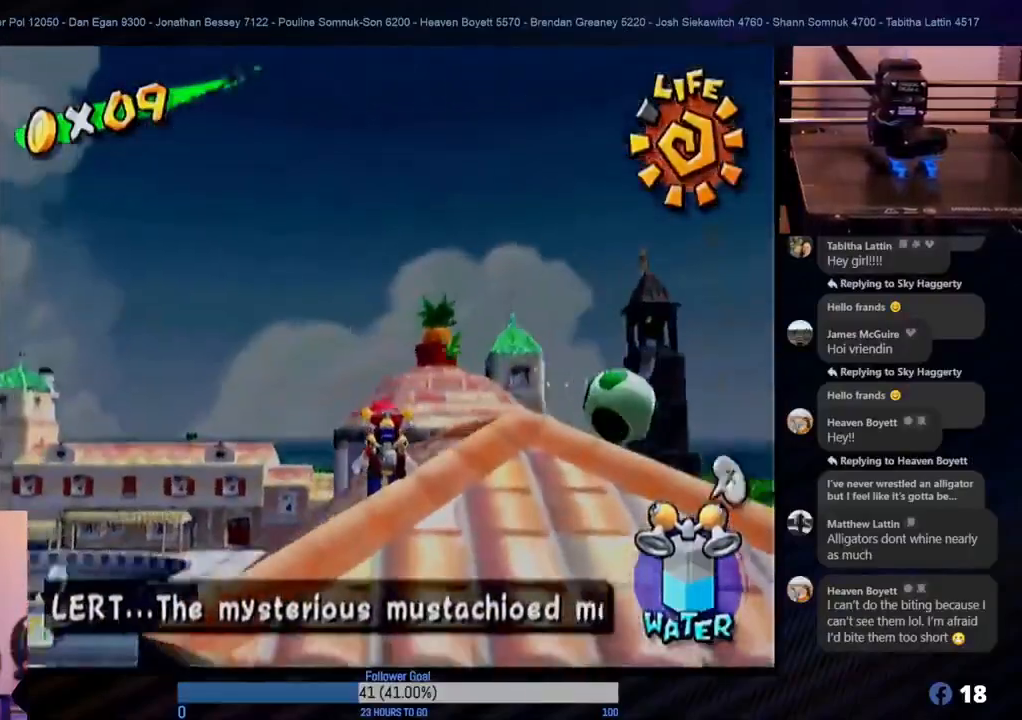
{"buttons": ["R1"], "left_stick": "right", "right_stick": "center", "events": [[17, "X", "up"], [150, "left_stick", "right"], [233, "R1", "down"]]}
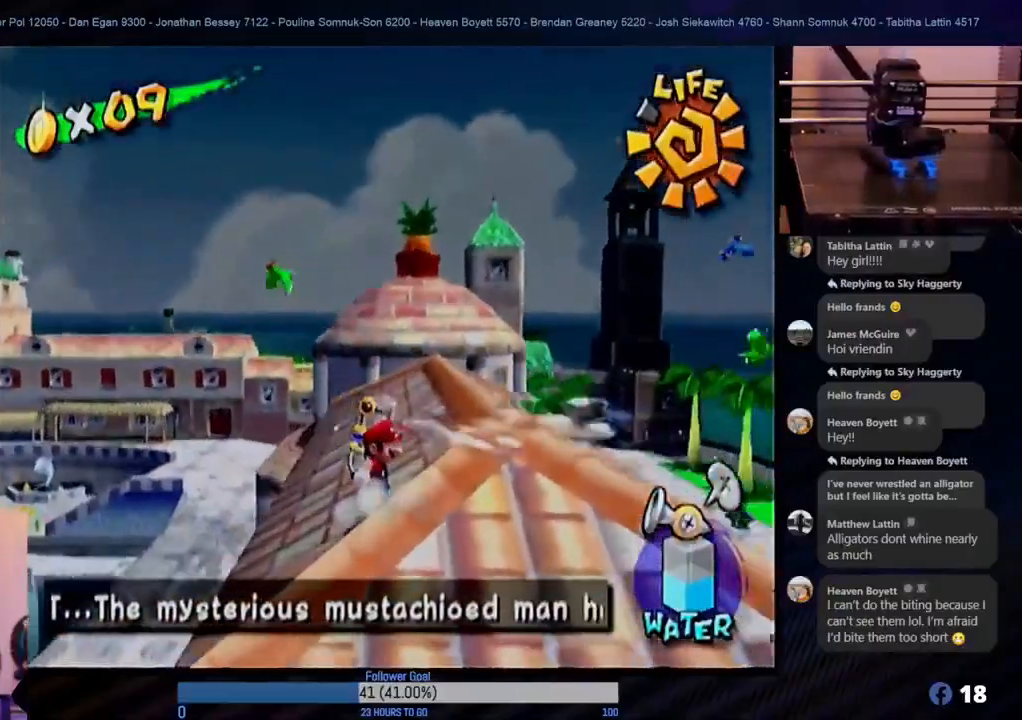
{"buttons": [], "left_stick": "center", "right_stick": "center", "events": [[100, "left_stick", "down-right"], [250, "left_stick", "center"], [383, "R1", "up"]]}
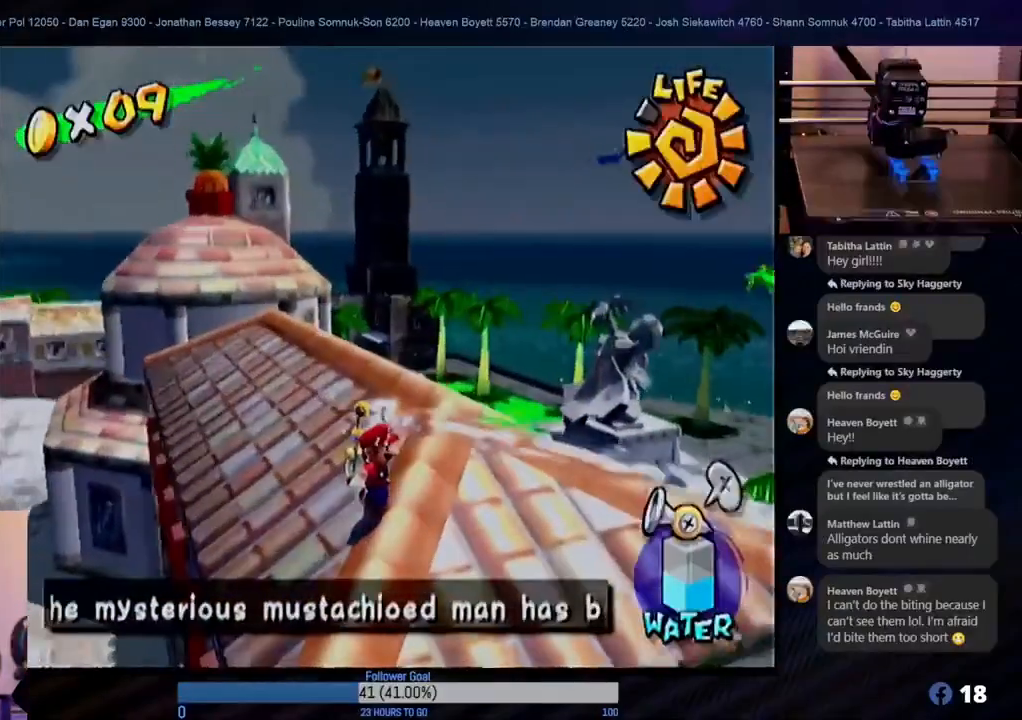
{"buttons": [], "left_stick": "center", "right_stick": "center", "events": []}
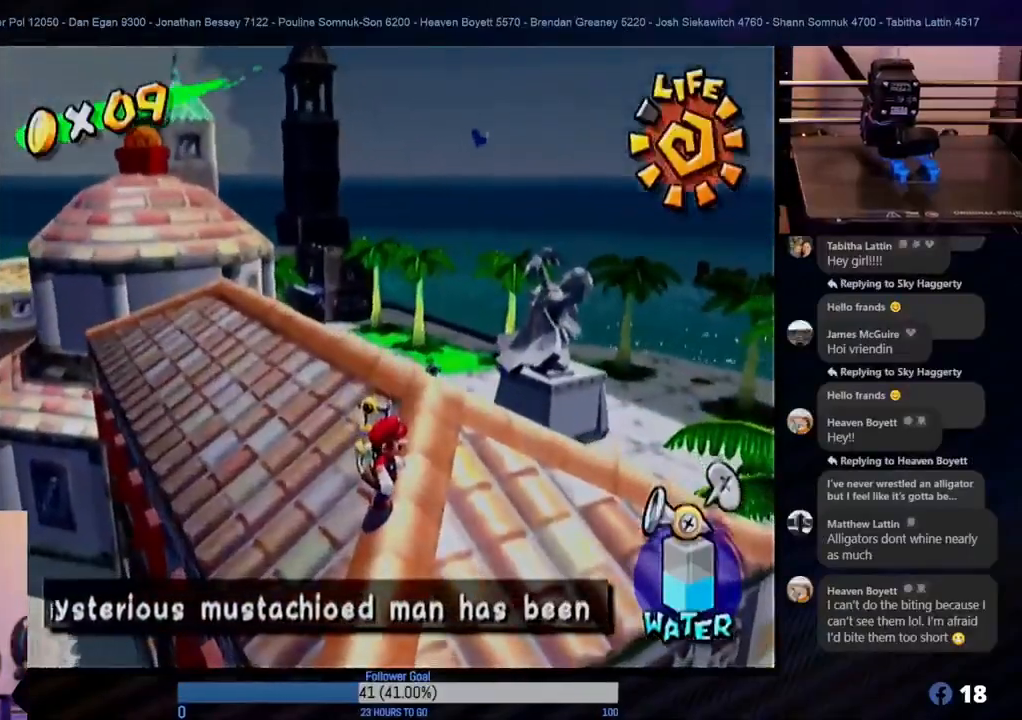
{"buttons": [], "left_stick": "center", "right_stick": "center", "events": [[117, "L1", "down"], [350, "L1", "up"]]}